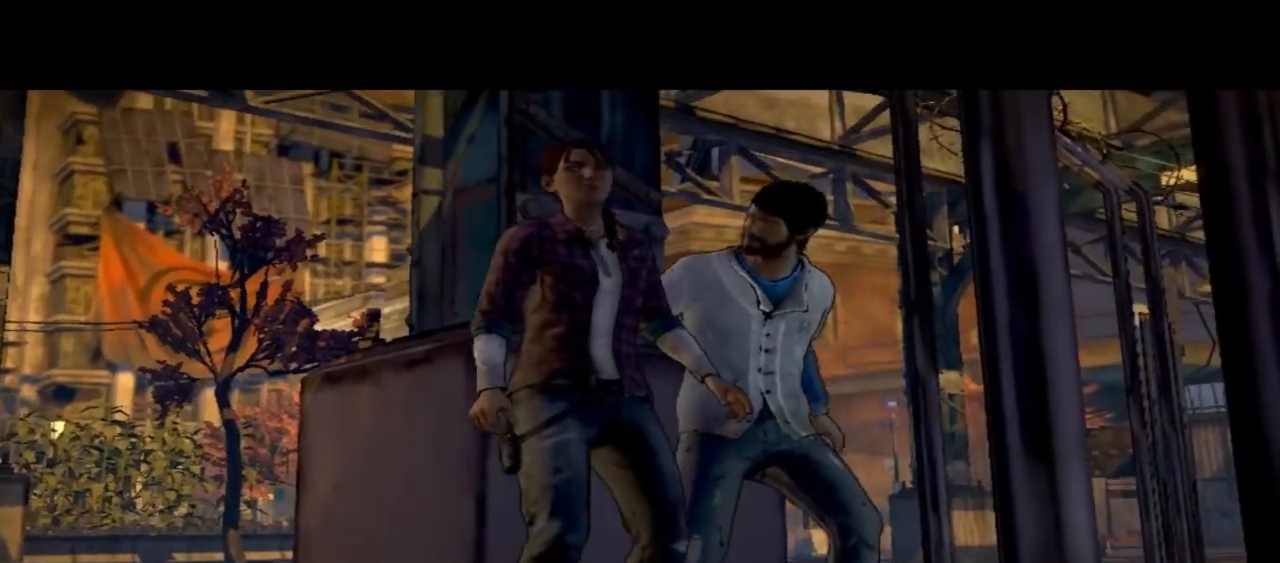
Gameplay with a controller (Xbox layout); each line is a JSON object with the inputs held at the frame after it. "events" lists button and stick changes between this image and that frame as [ms after this image, input, new state], when the widget could be followed in between. Not read: L1 L2 L3 R1 R2 R3.
{"buttons": [], "left_stick": "center", "right_stick": "down-right", "events": [[267, "right_stick", "down-right"]]}
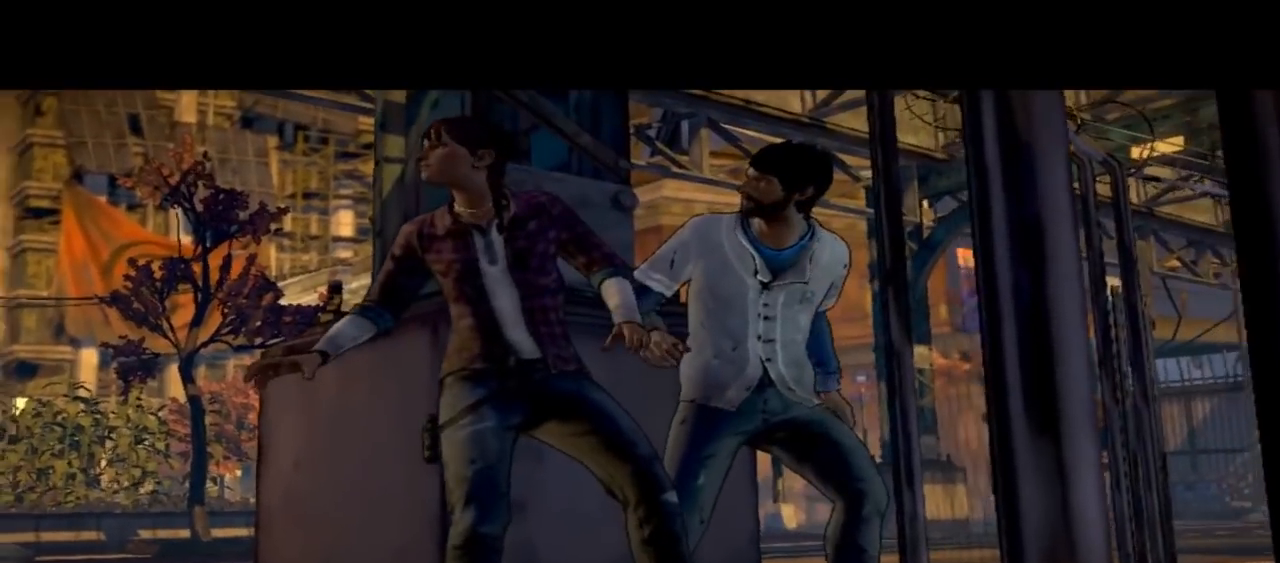
{"buttons": [], "left_stick": "center", "right_stick": "center", "events": [[133, "right_stick", "center"]]}
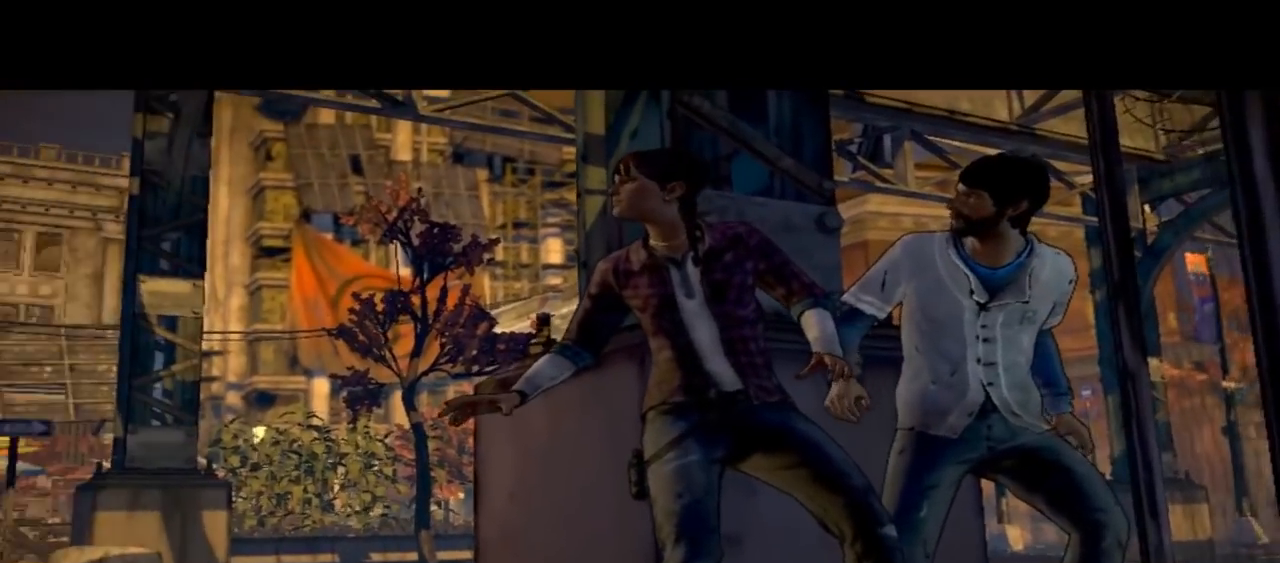
{"buttons": [], "left_stick": "center", "right_stick": "center", "events": []}
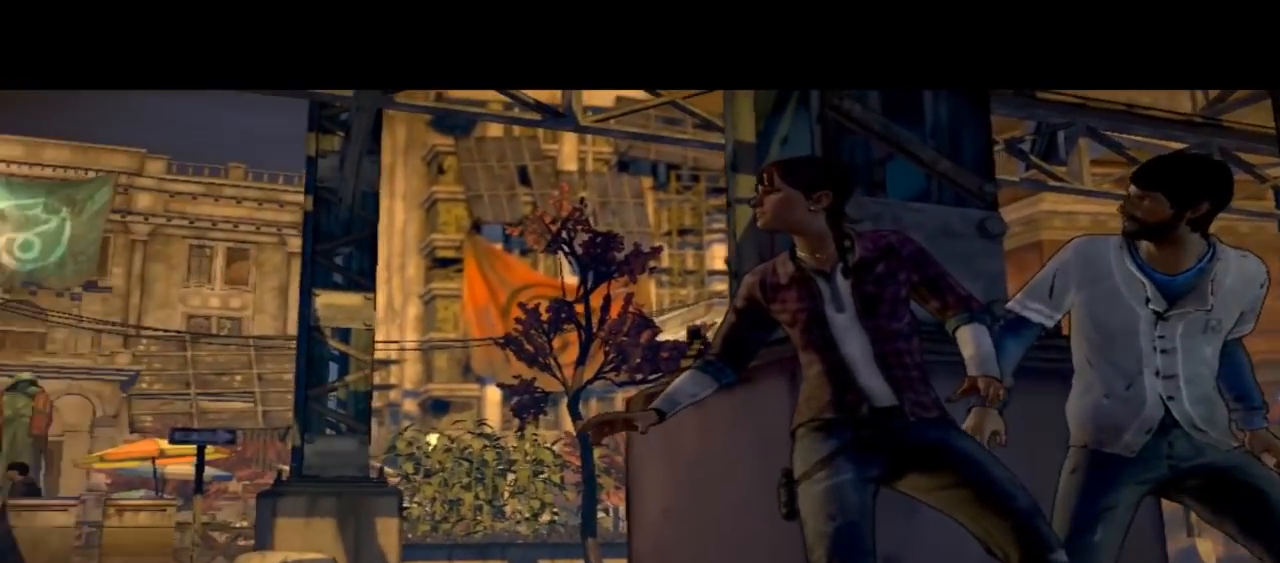
{"buttons": [], "left_stick": "center", "right_stick": "center", "events": []}
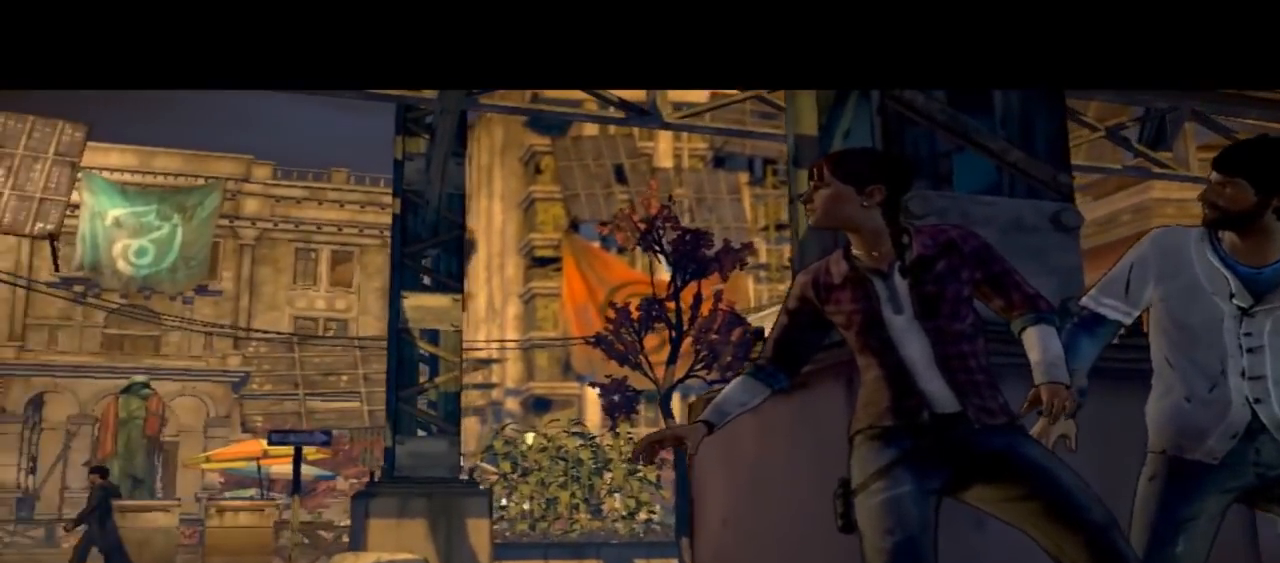
{"buttons": [], "left_stick": "center", "right_stick": "center", "events": [[67, "right_stick", "down-left"], [467, "right_stick", "center"]]}
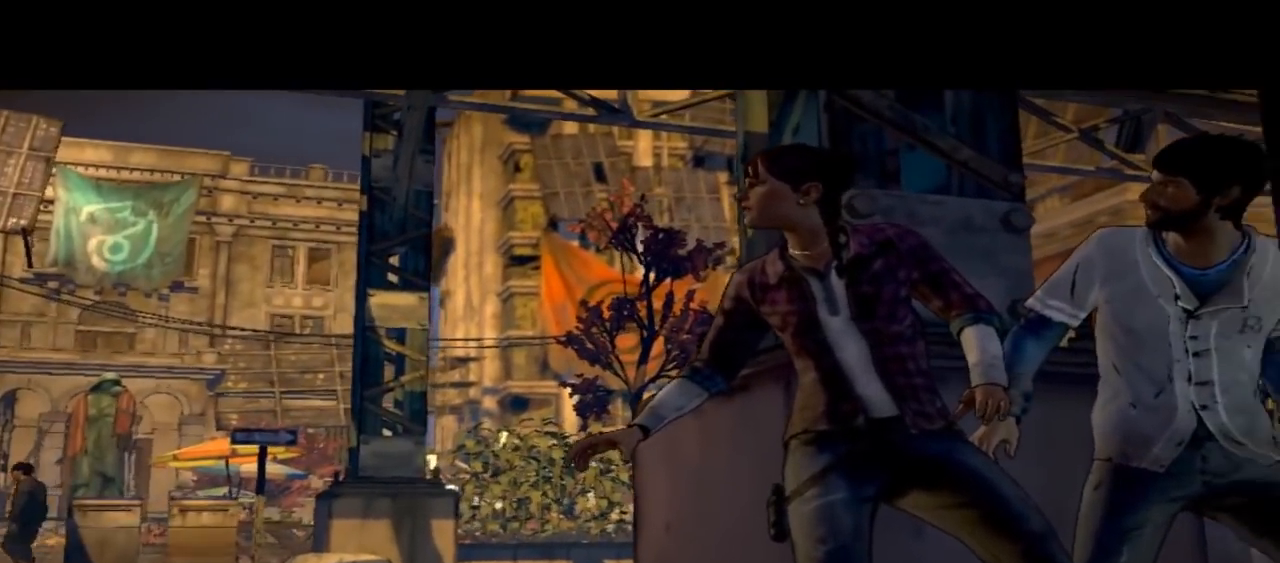
{"buttons": [], "left_stick": "center", "right_stick": "center", "events": []}
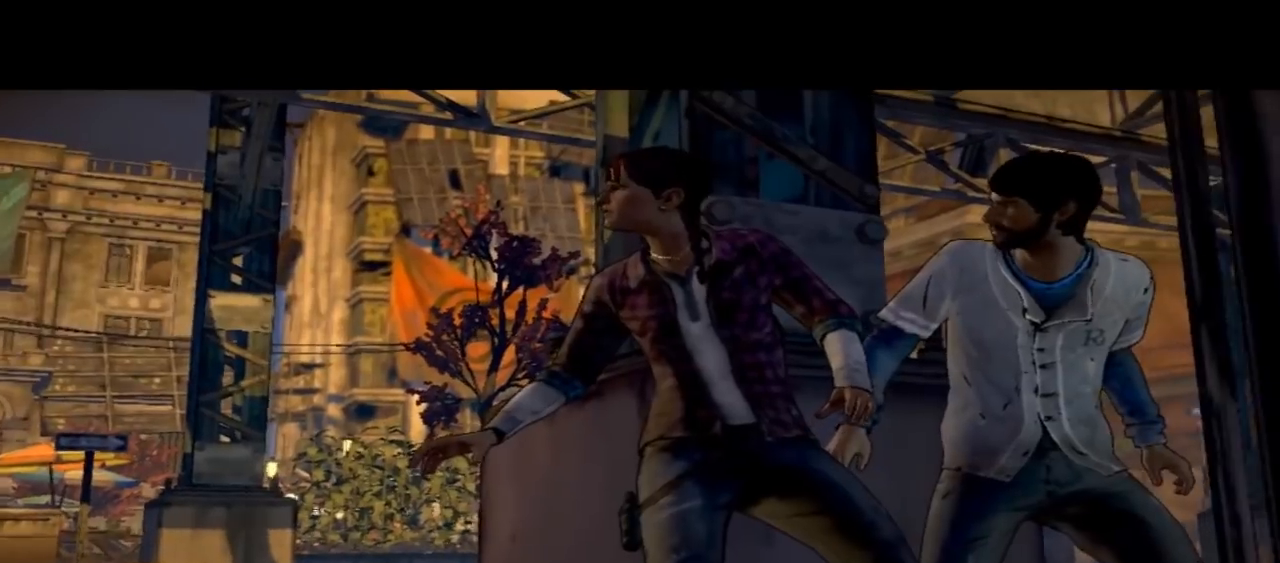
{"buttons": [], "left_stick": "center", "right_stick": "center", "events": []}
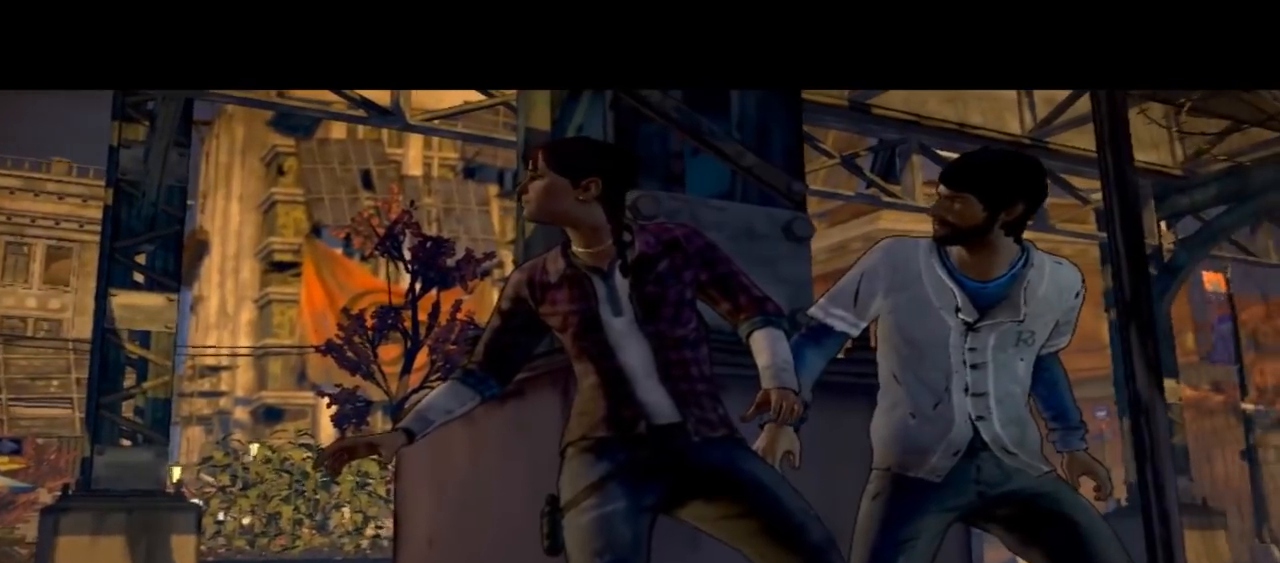
{"buttons": [], "left_stick": "center", "right_stick": "center", "events": []}
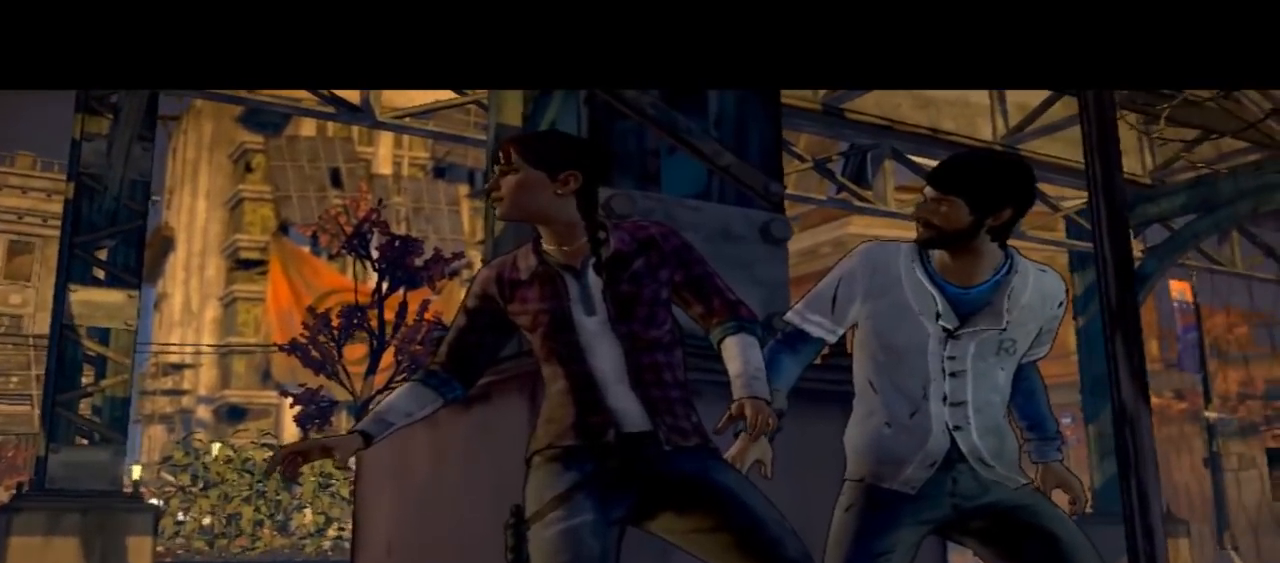
{"buttons": [], "left_stick": "center", "right_stick": "center", "events": []}
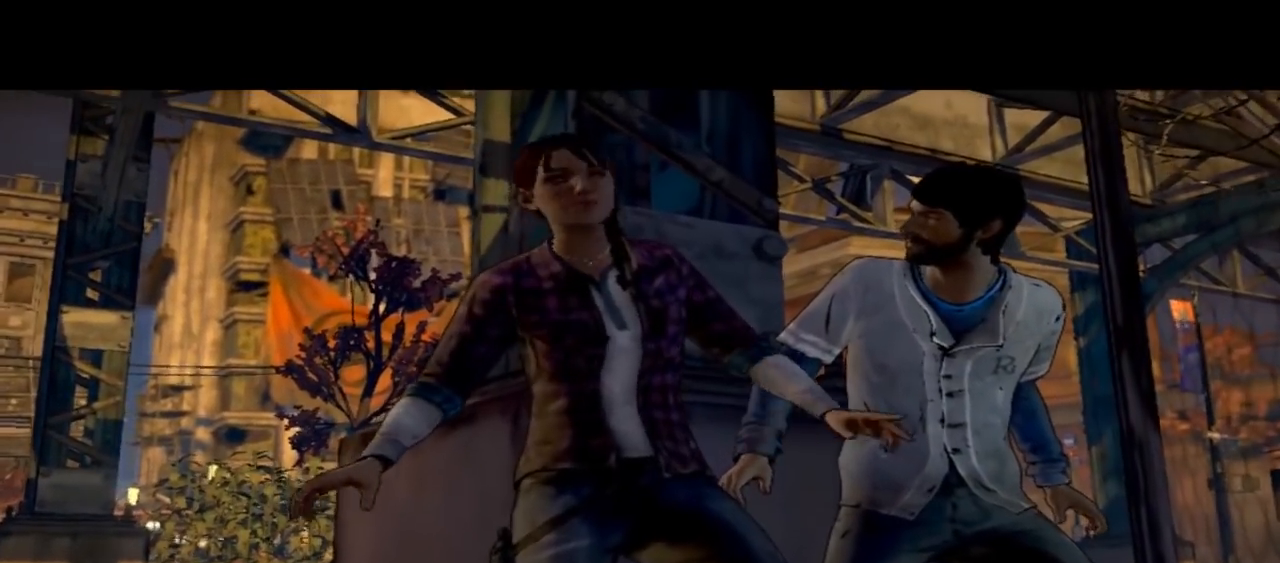
{"buttons": [], "left_stick": "center", "right_stick": "center", "events": []}
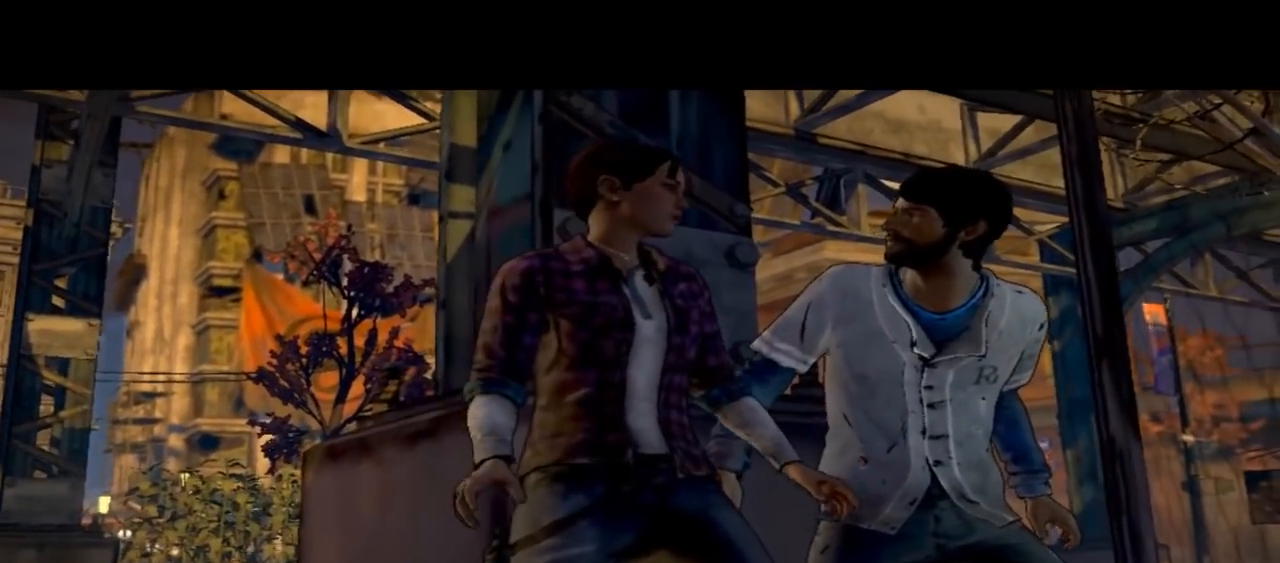
{"buttons": [], "left_stick": "center", "right_stick": "center", "events": []}
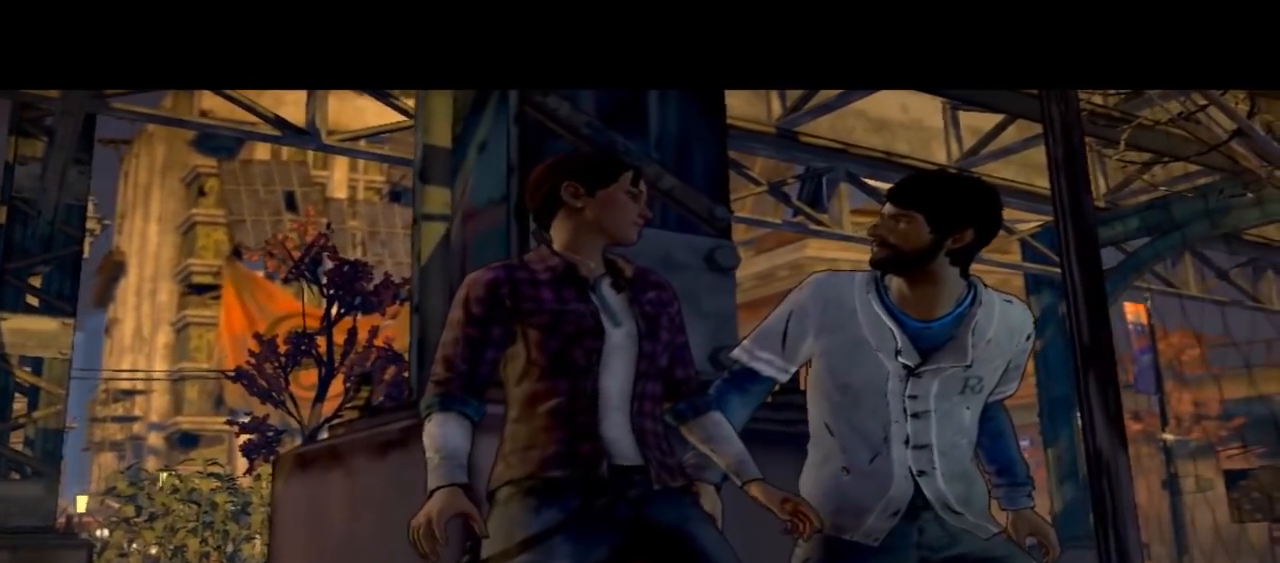
{"buttons": [], "left_stick": "center", "right_stick": "center", "events": []}
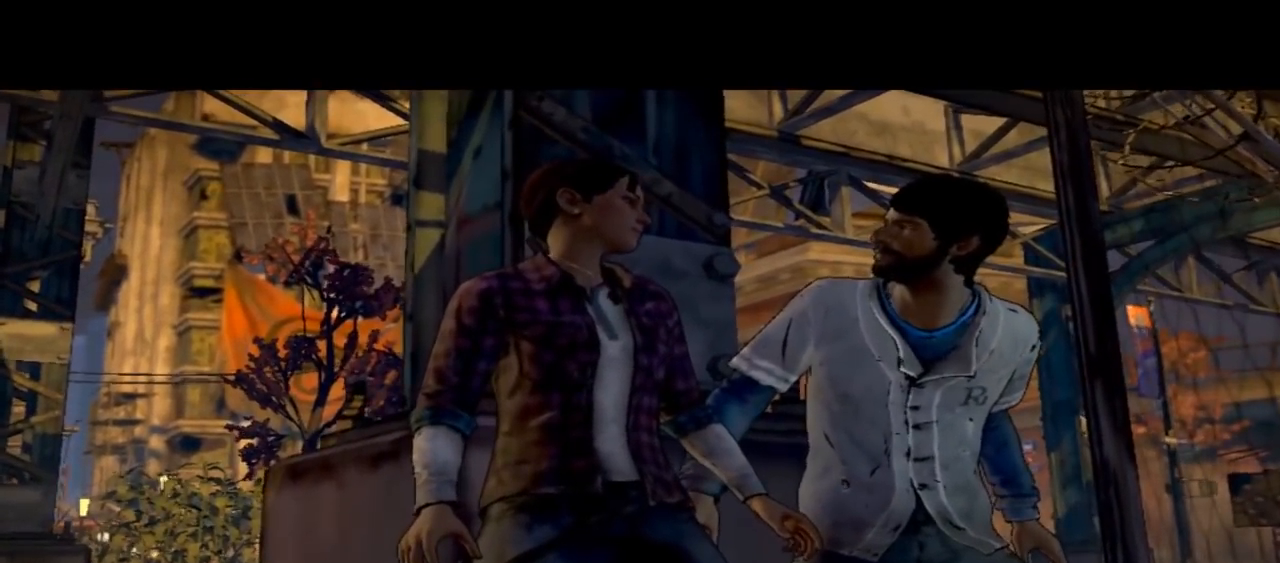
{"buttons": [], "left_stick": "center", "right_stick": "center", "events": []}
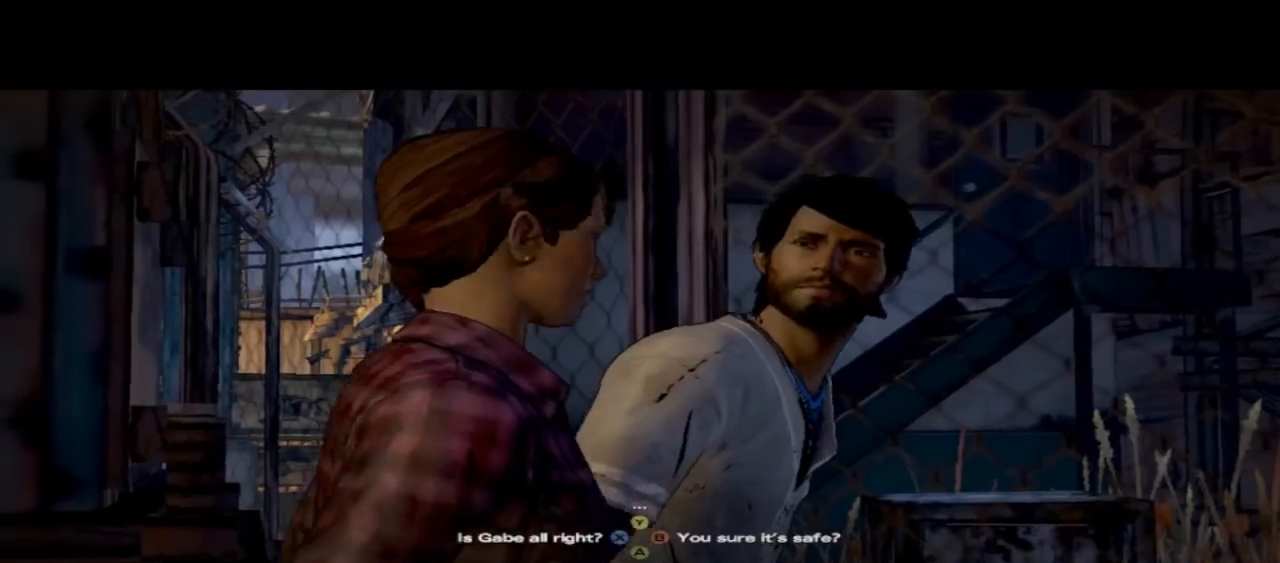
{"buttons": [], "left_stick": "center", "right_stick": "down-right", "events": [[467, "right_stick", "down-right"]]}
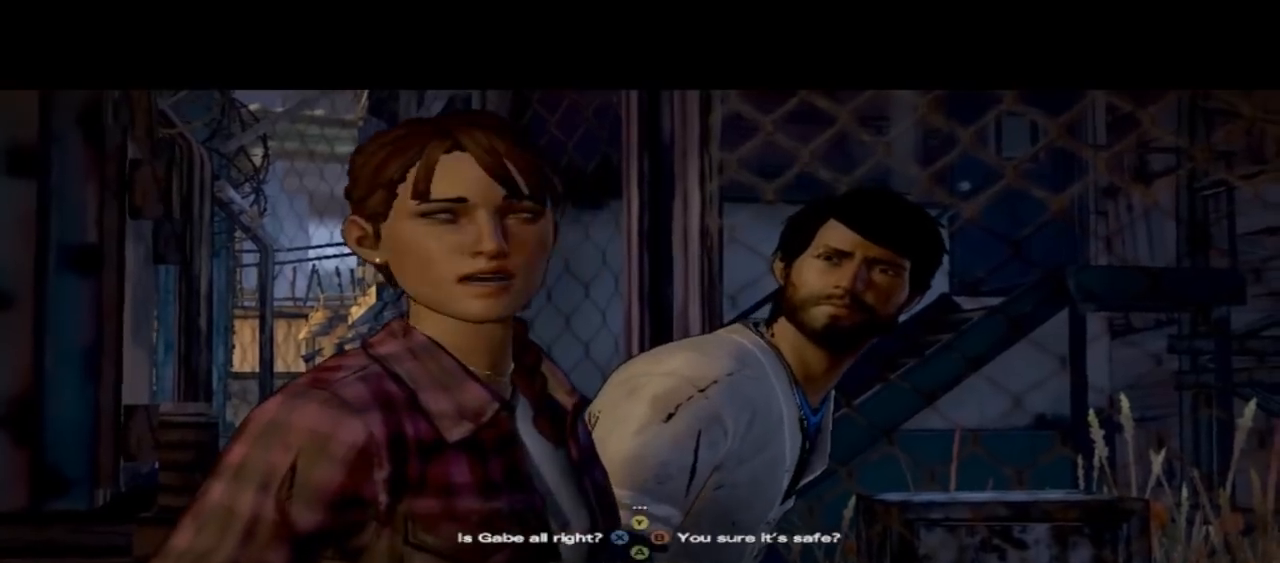
{"buttons": [], "left_stick": "center", "right_stick": "center", "events": [[233, "right_stick", "center"]]}
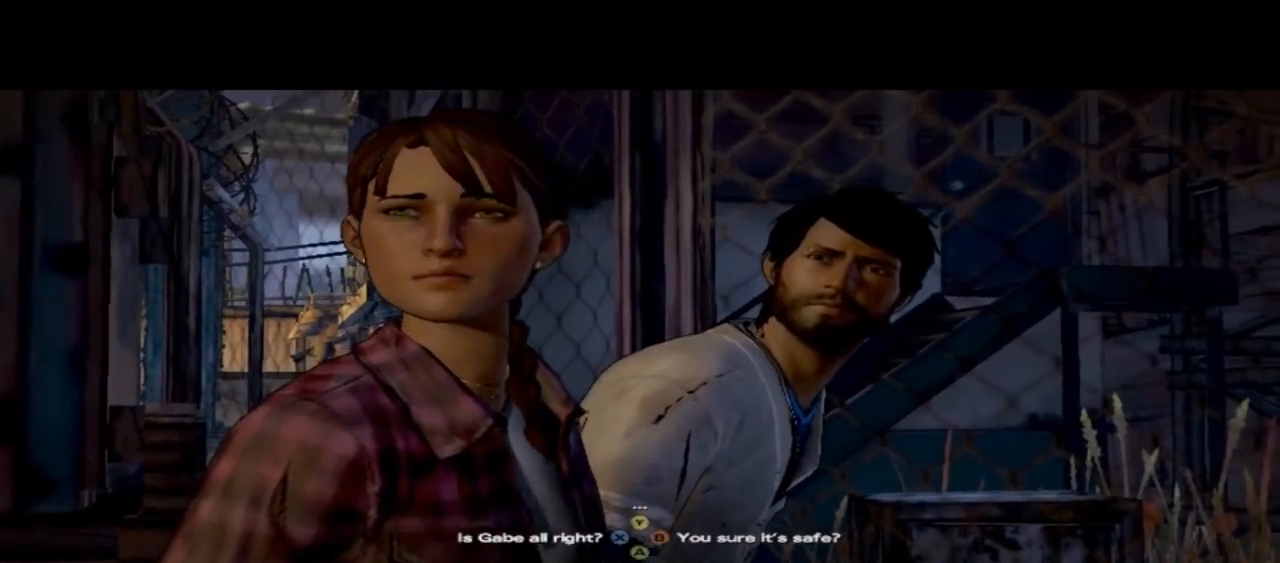
{"buttons": [], "left_stick": "center", "right_stick": "center", "events": []}
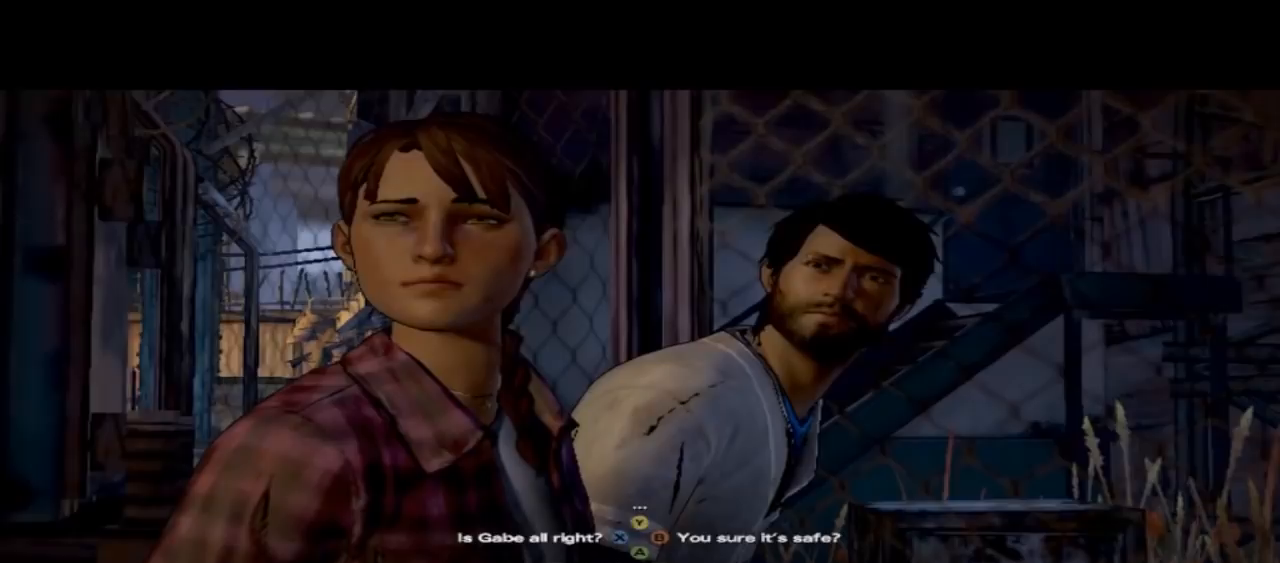
{"buttons": [], "left_stick": "center", "right_stick": "center", "events": []}
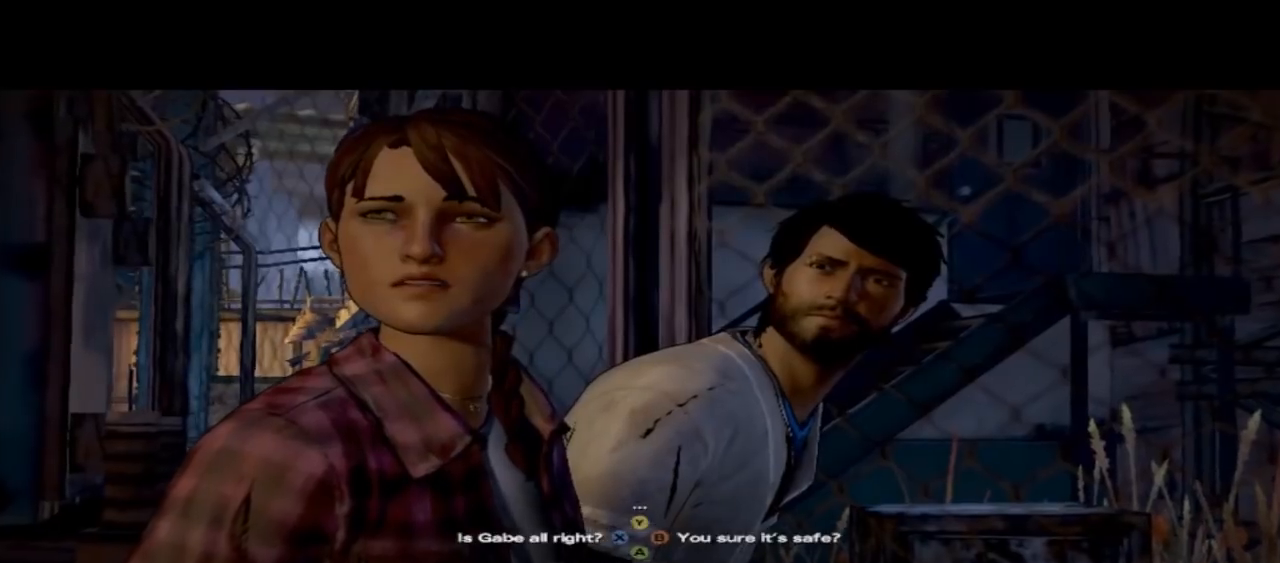
{"buttons": [], "left_stick": "center", "right_stick": "center", "events": []}
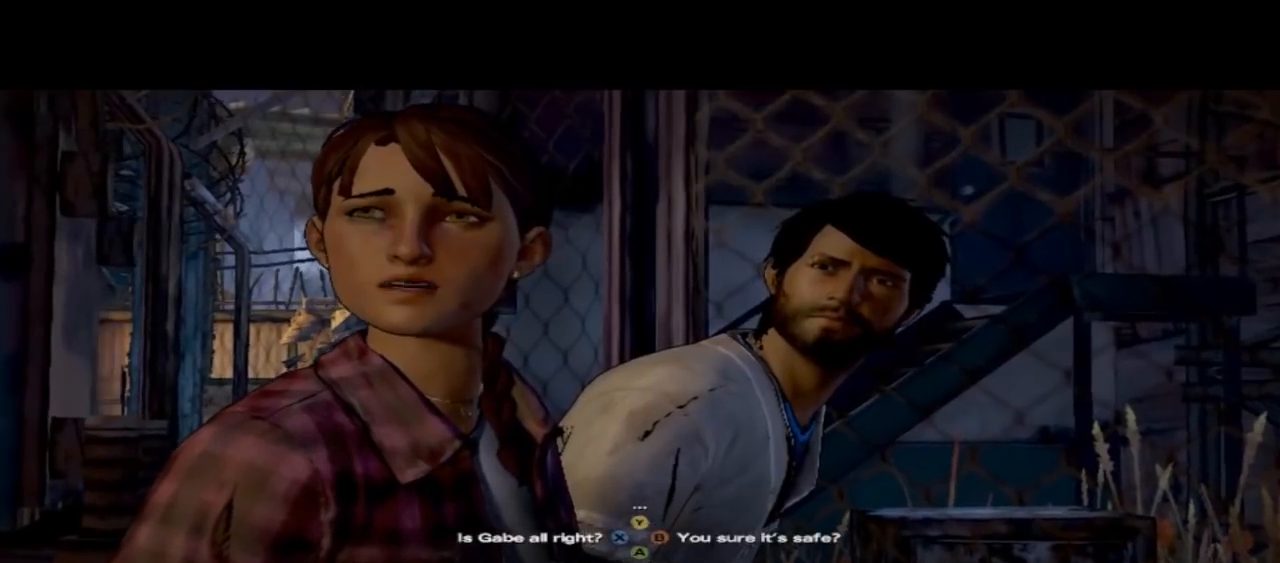
{"buttons": ["A"], "left_stick": "center", "right_stick": "center", "events": [[400, "A", "down"]]}
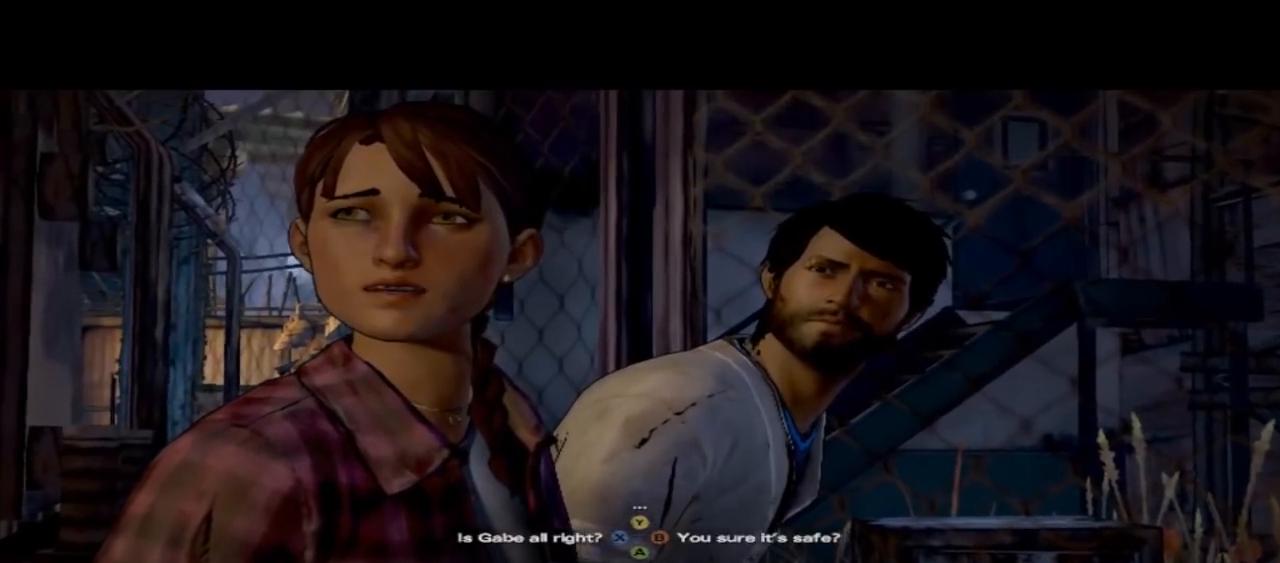
{"buttons": [], "left_stick": "center", "right_stick": "center", "events": [[333, "A", "up"]]}
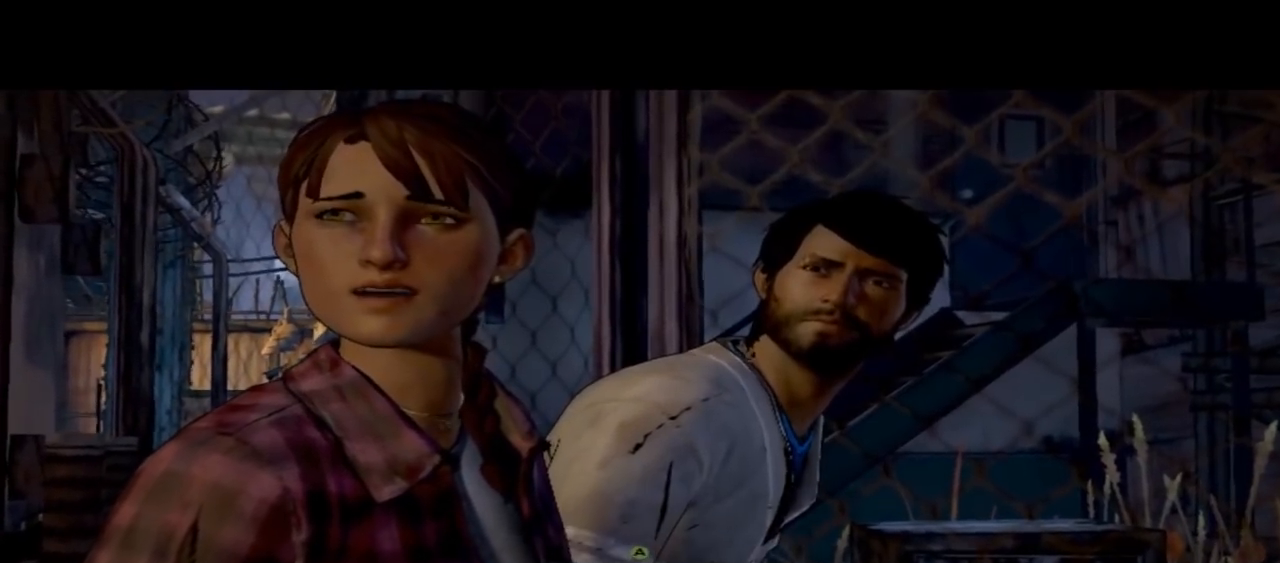
{"buttons": [], "left_stick": "center", "right_stick": "center", "events": []}
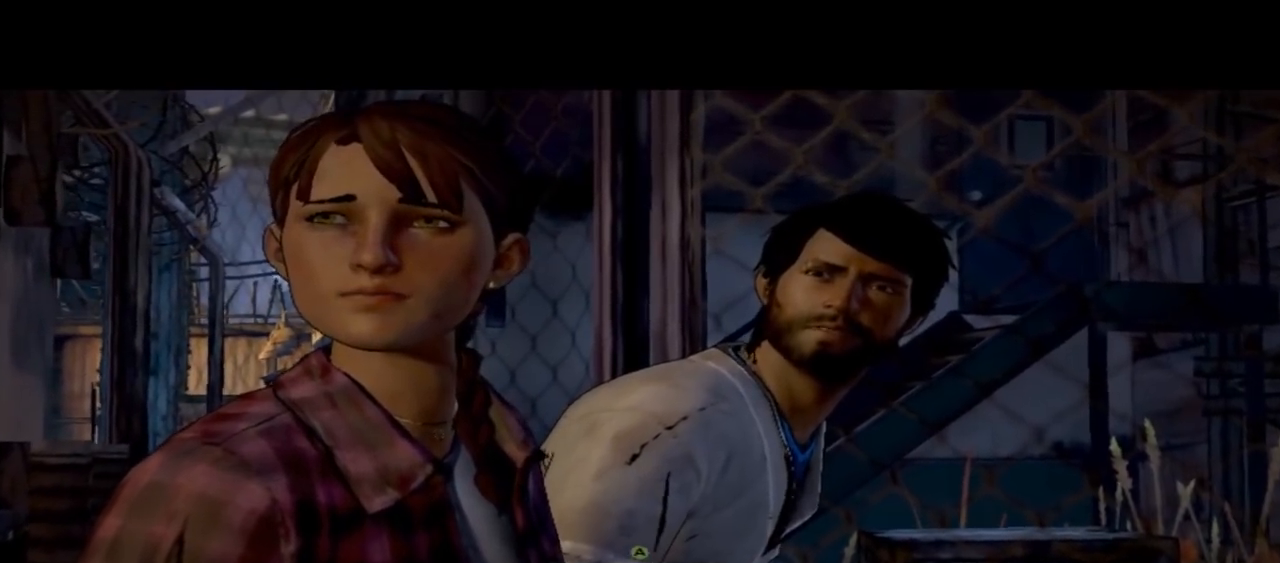
{"buttons": [], "left_stick": "center", "right_stick": "down-right", "events": [[100, "right_stick", "down-right"]]}
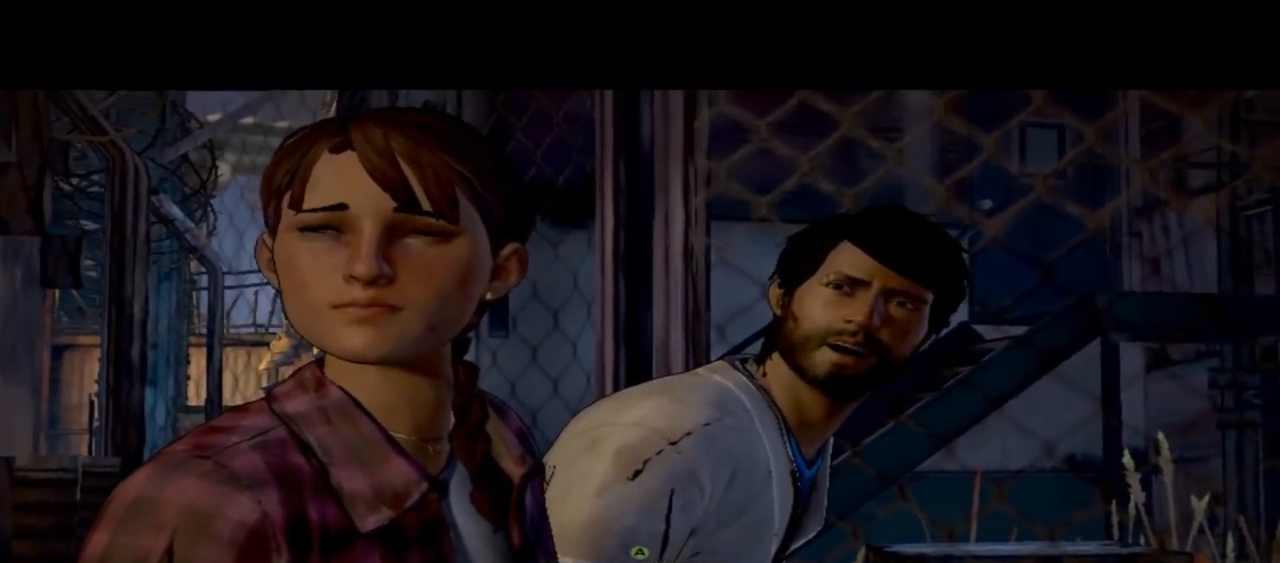
{"buttons": [], "left_stick": "center", "right_stick": "center", "events": [[33, "right_stick", "center"]]}
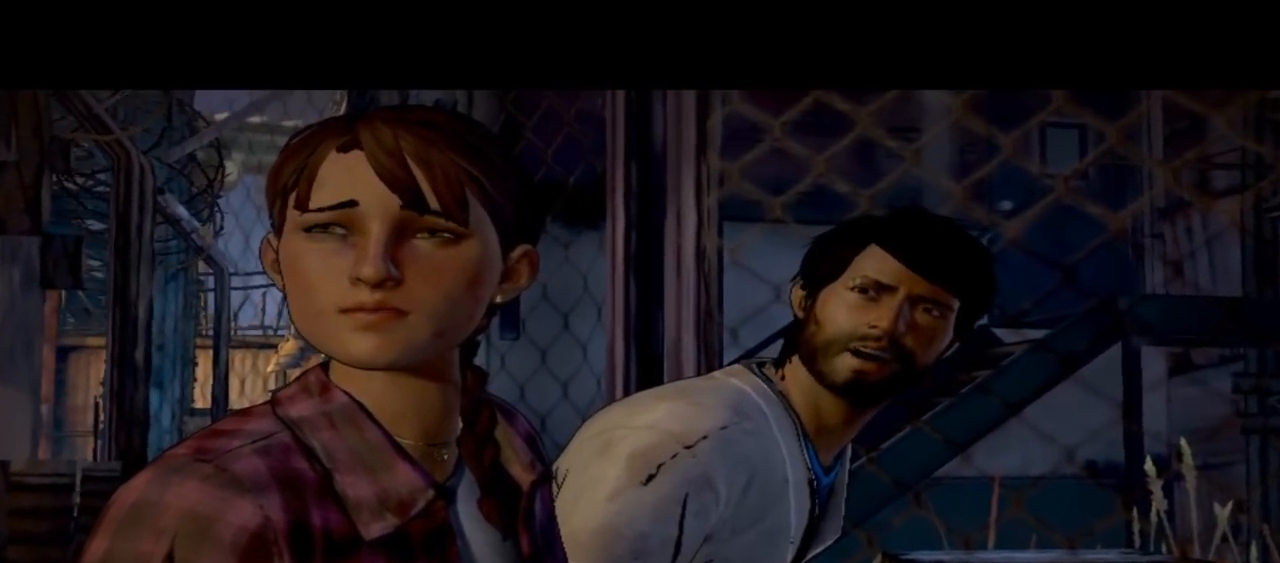
{"buttons": [], "left_stick": "center", "right_stick": "center", "events": []}